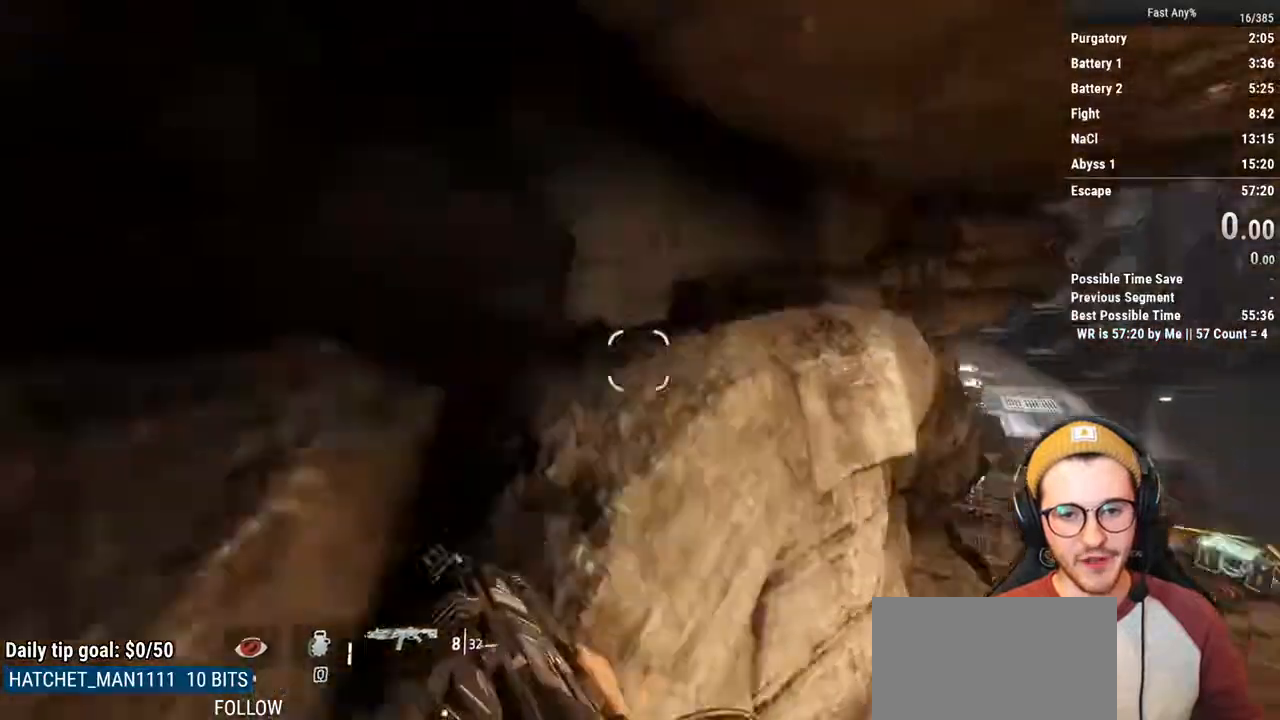
Gameplay with keyboard and mouse; each line is a JSON object with the keys and mouse buttons held at the frame after it. "events" lists presses ("down") and releases ("up") of "1", "2", "3", "4", "5", "a", "alt", "c", "ctrl", "d", "e", "f", "q", "r", "s", "shift", "space", "tab", "v", "w", "x", "z", "mouse_left", "mouse_middle", "mouse_right", "mouse_mb4", "mouse_mb5", "mouse_wheel_up" and "mouse_wheel_down" between this image and that frame as [ms after this image, input, new state], when the widget could be followed in between. "mouse_left", "mouse_middle", "mouse_right", "mouse_mb4", "mouse_mb5", "mouse_wheel_up", "mouse_wheel_down" = the "left", "middle", "right", "mb4", "mb5", "wheel_up", "wheel_down" buttons of the "mouse" list. No other keys are recorded. Not read: mouse_move.
{"keys": ["a"], "mouse": [], "events": [[34, "space", "up"], [355, "w", "up"], [440, "a", "down"]]}
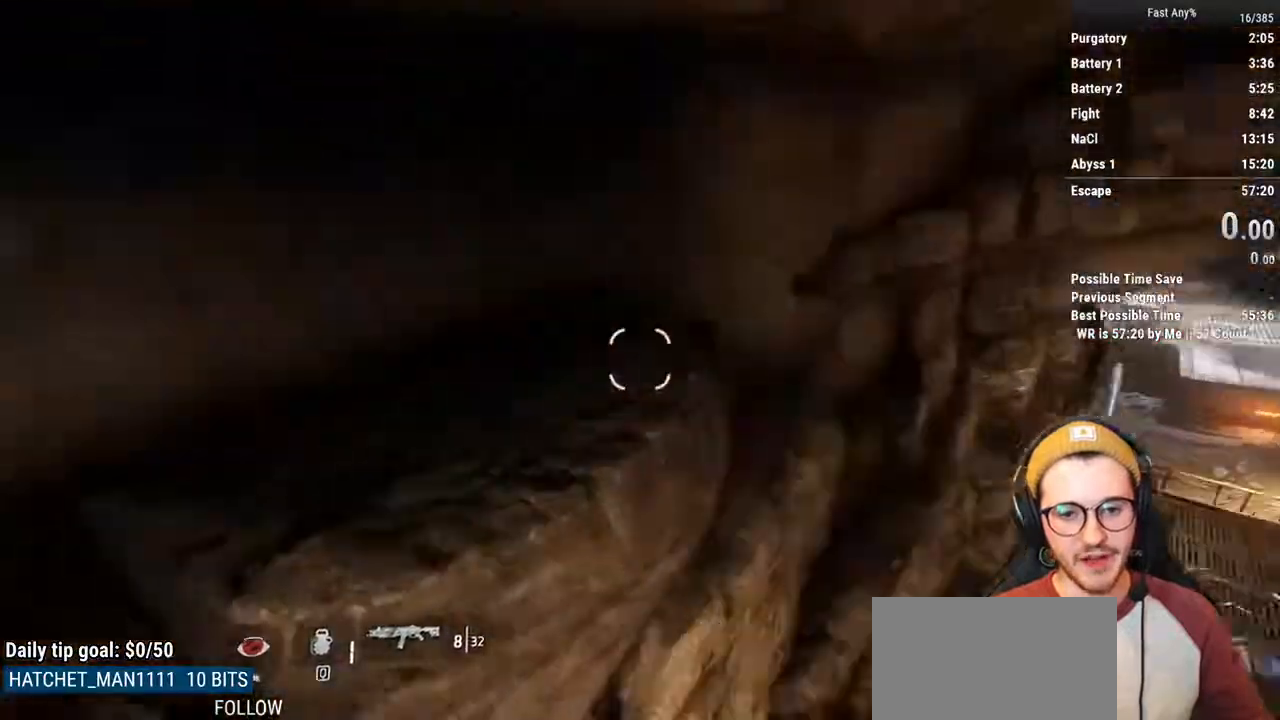
{"keys": ["a", "shift", "w"], "mouse": [], "events": [[423, "shift", "down"], [423, "w", "down"]]}
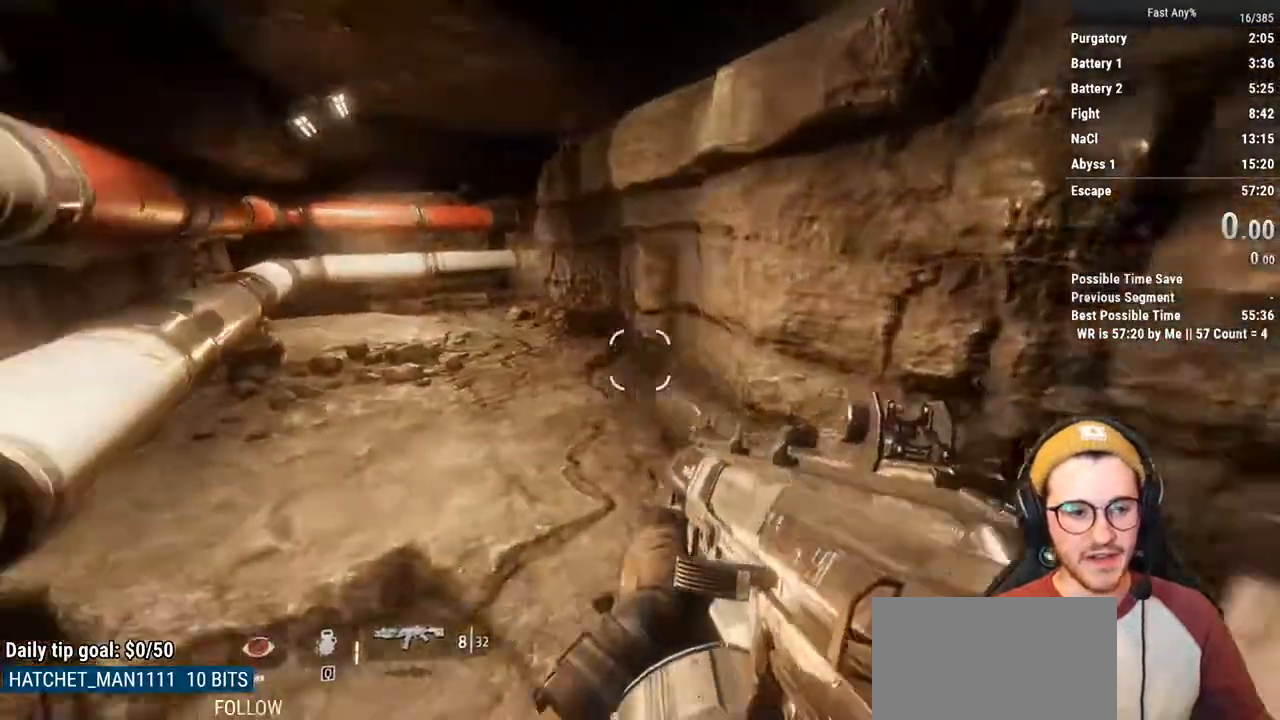
{"keys": [], "mouse": [], "events": [[423, "shift", "up"], [440, "w", "up"], [474, "a", "up"]]}
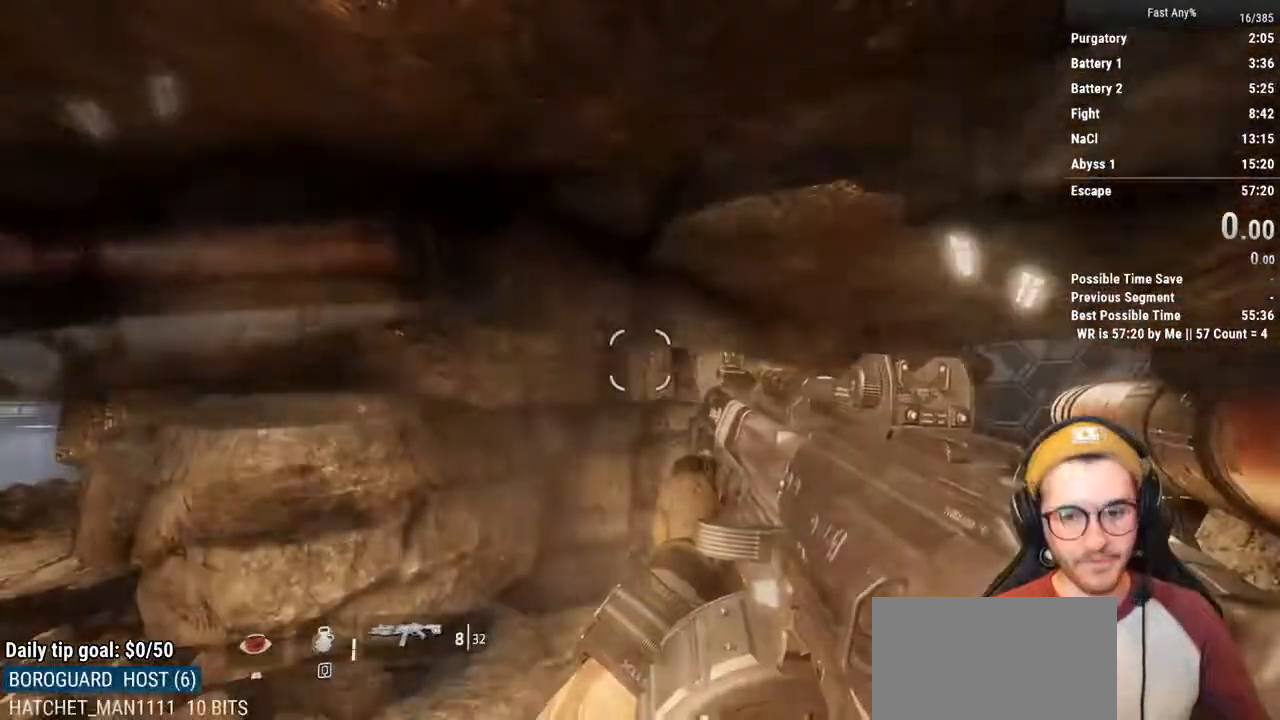
{"keys": [], "mouse": [], "events": []}
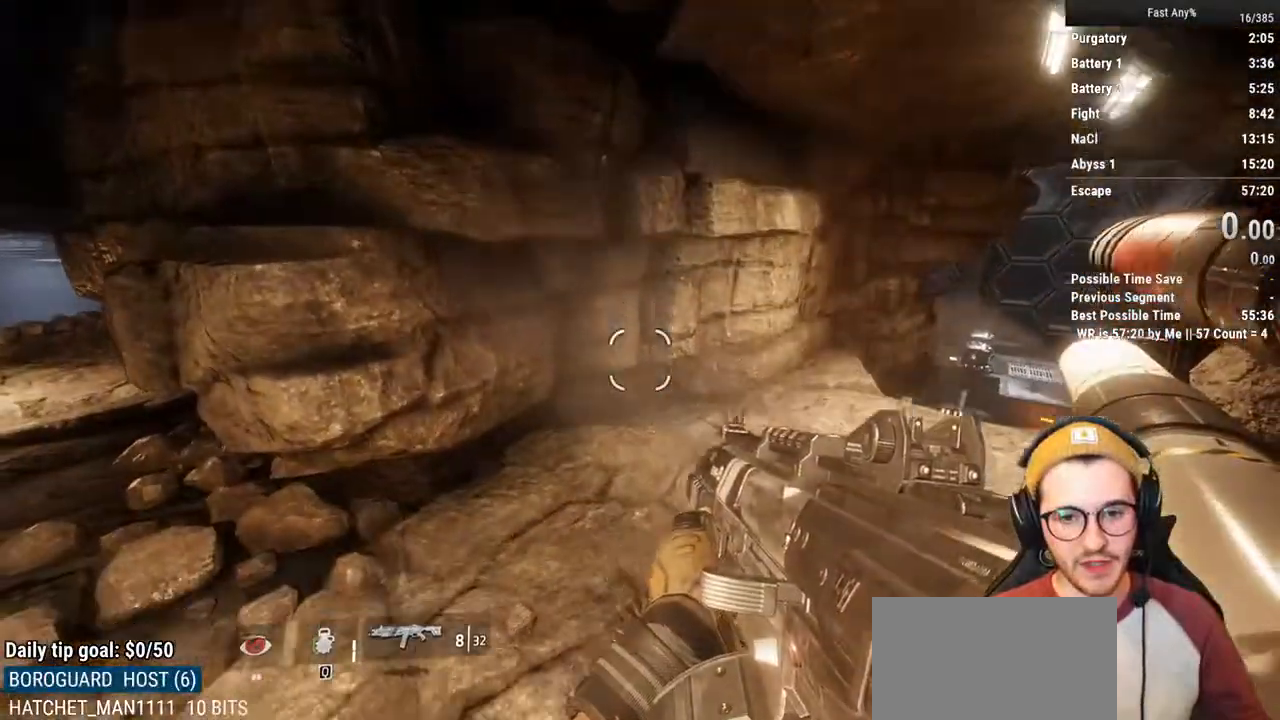
{"keys": ["shift", "w"], "mouse": [], "events": [[405, "shift", "down"], [405, "w", "down"]]}
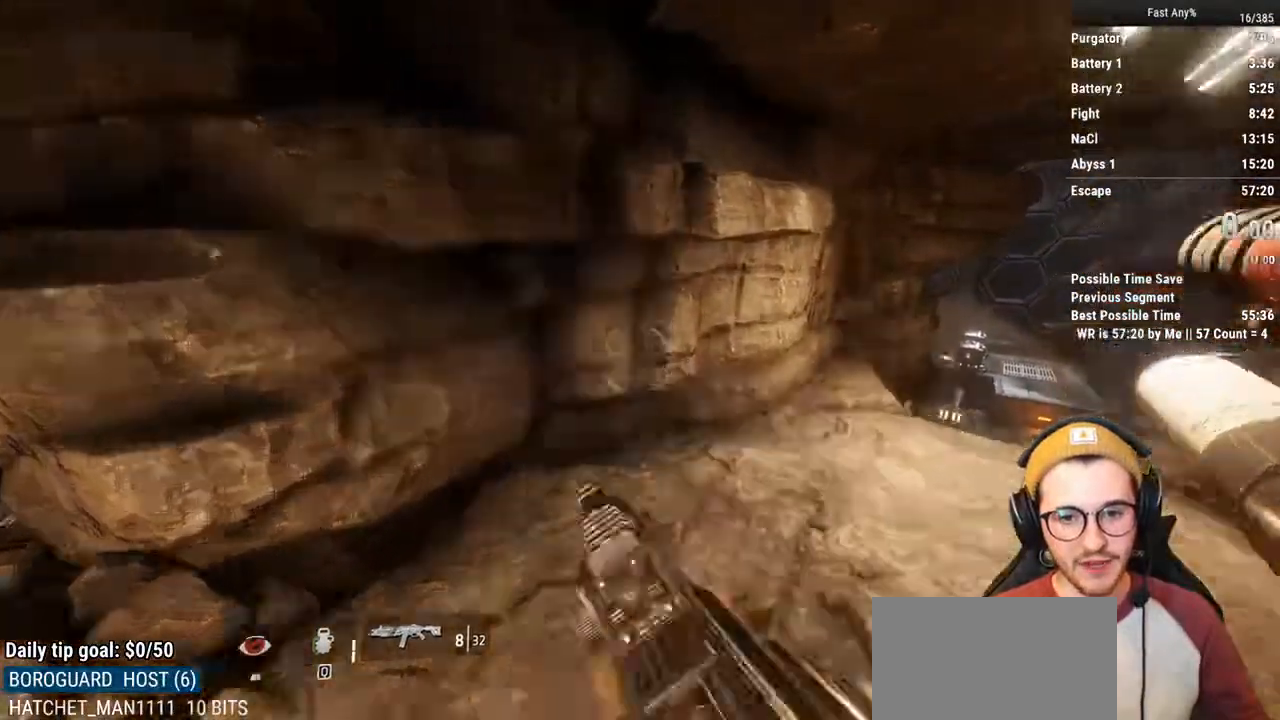
{"keys": ["space", "w"], "mouse": [], "events": [[67, "shift", "up"], [405, "space", "down"]]}
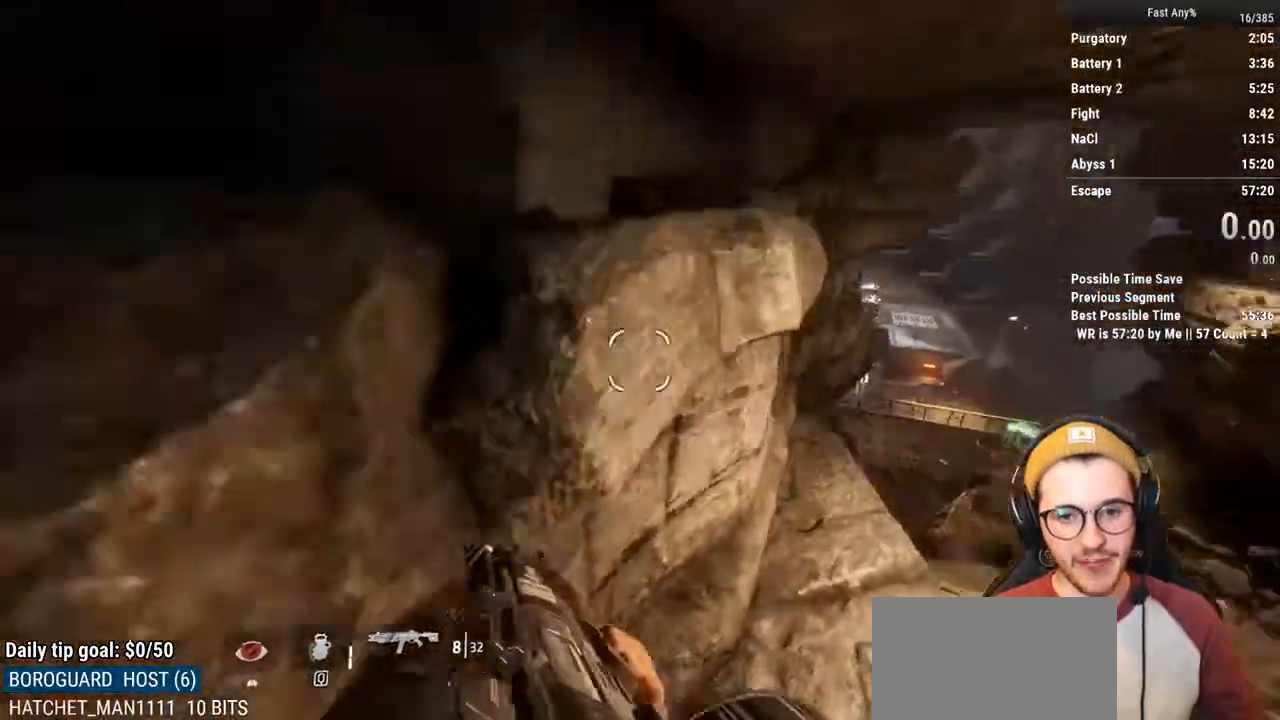
{"keys": ["a"], "mouse": [], "events": [[68, "space", "up"], [253, "w", "up"], [338, "s", "down"], [490, "a", "down"], [490, "s", "up"]]}
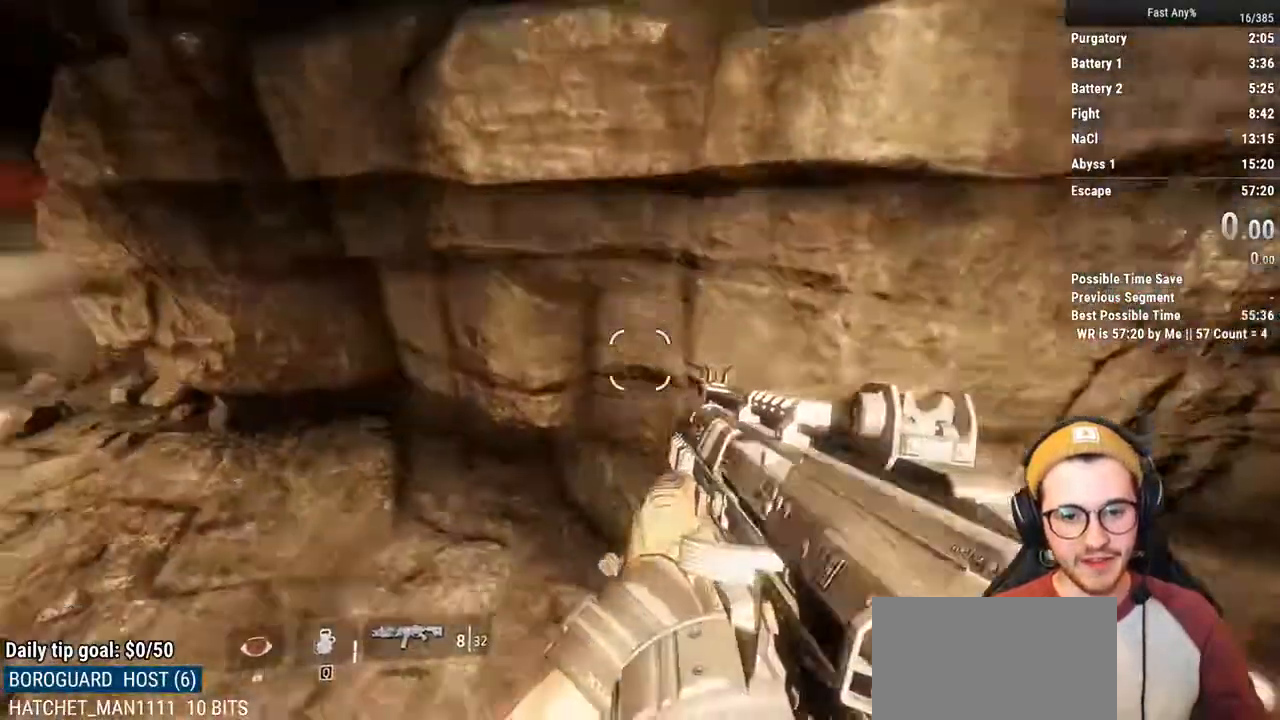
{"keys": ["a", "s"], "mouse": [], "events": [[34, "shift", "down"], [118, "w", "down"], [304, "shift", "up"], [304, "w", "up"], [389, "s", "down"]]}
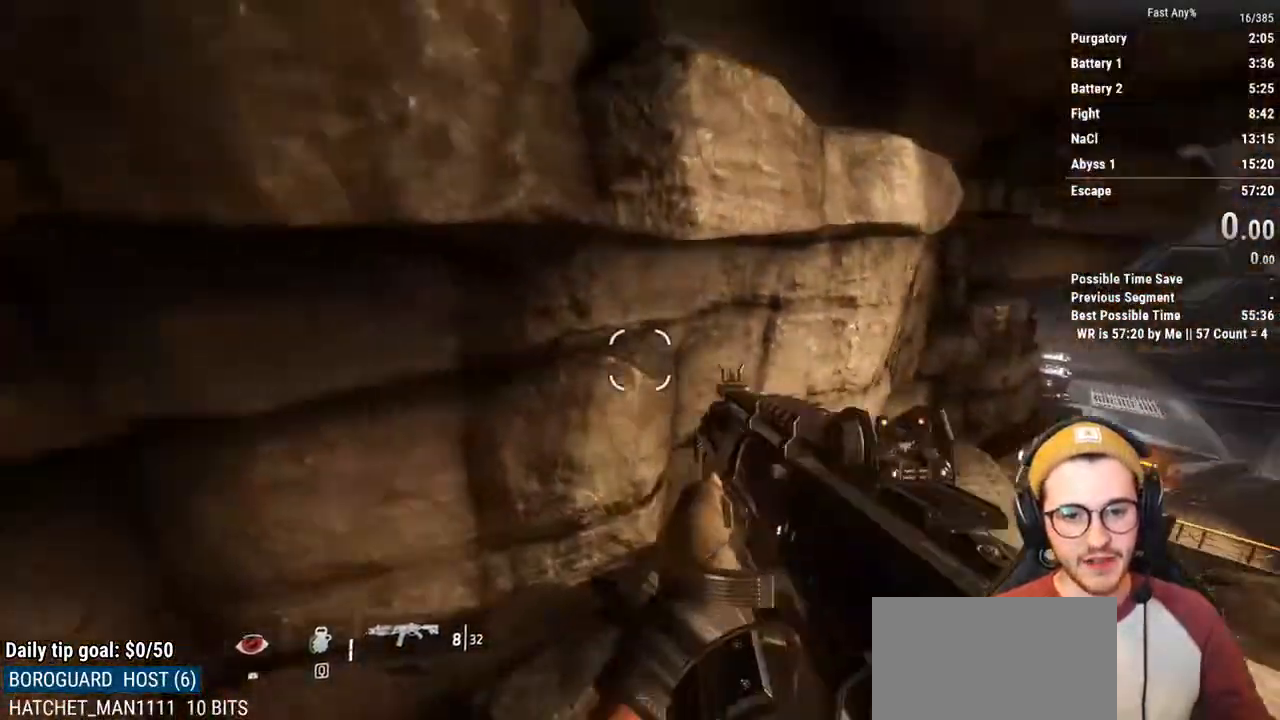
{"keys": ["space", "w"], "mouse": [], "events": [[68, "s", "up"], [118, "a", "up"], [169, "shift", "down"], [220, "w", "down"], [304, "shift", "up"], [406, "space", "down"]]}
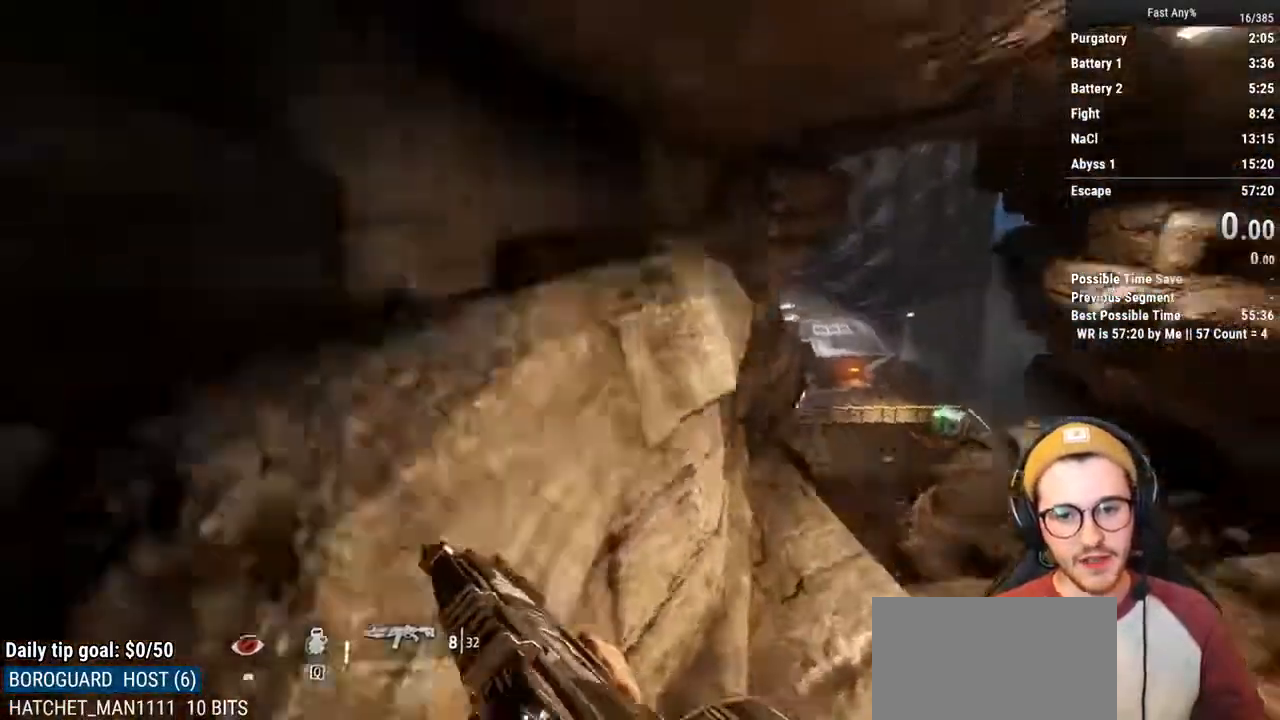
{"keys": ["w"], "mouse": [], "events": [[17, "a", "down"], [17, "space", "up"], [152, "a", "up"]]}
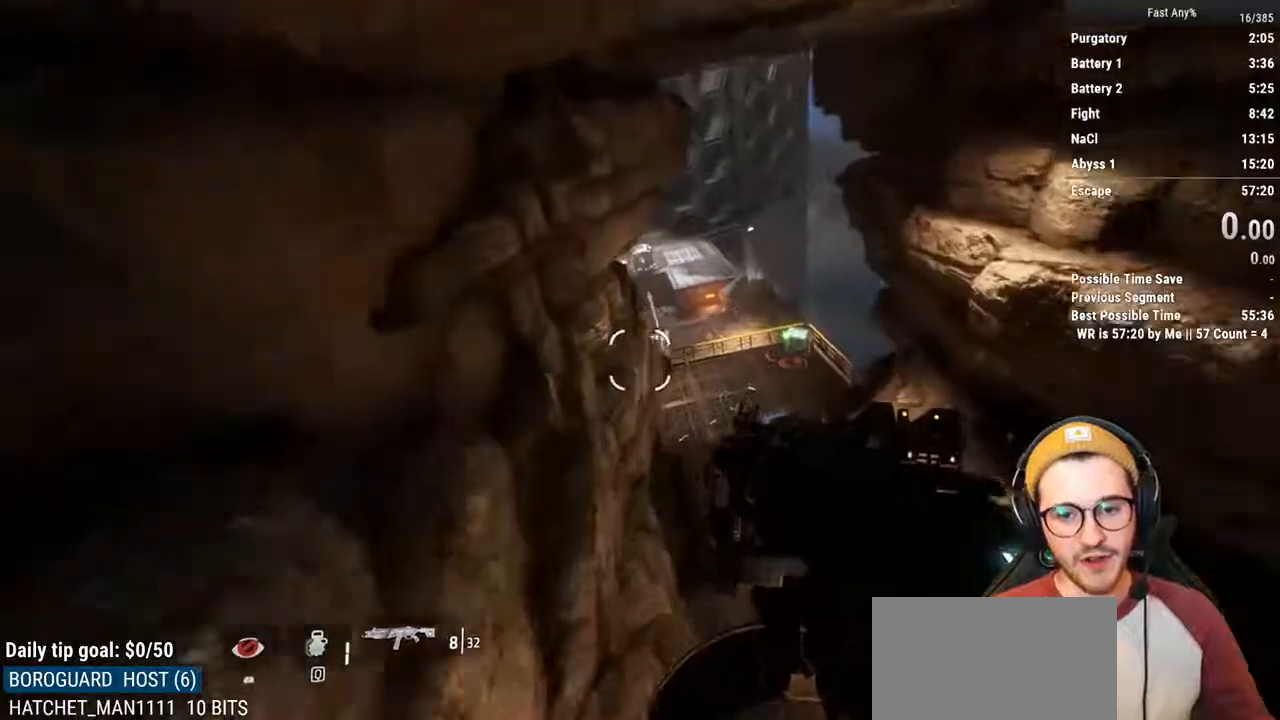
{"keys": [], "mouse": [], "events": [[153, "space", "down"], [254, "space", "up"], [338, "ctrl", "down"], [389, "a", "down"], [491, "a", "up"], [491, "ctrl", "up"], [491, "w", "up"]]}
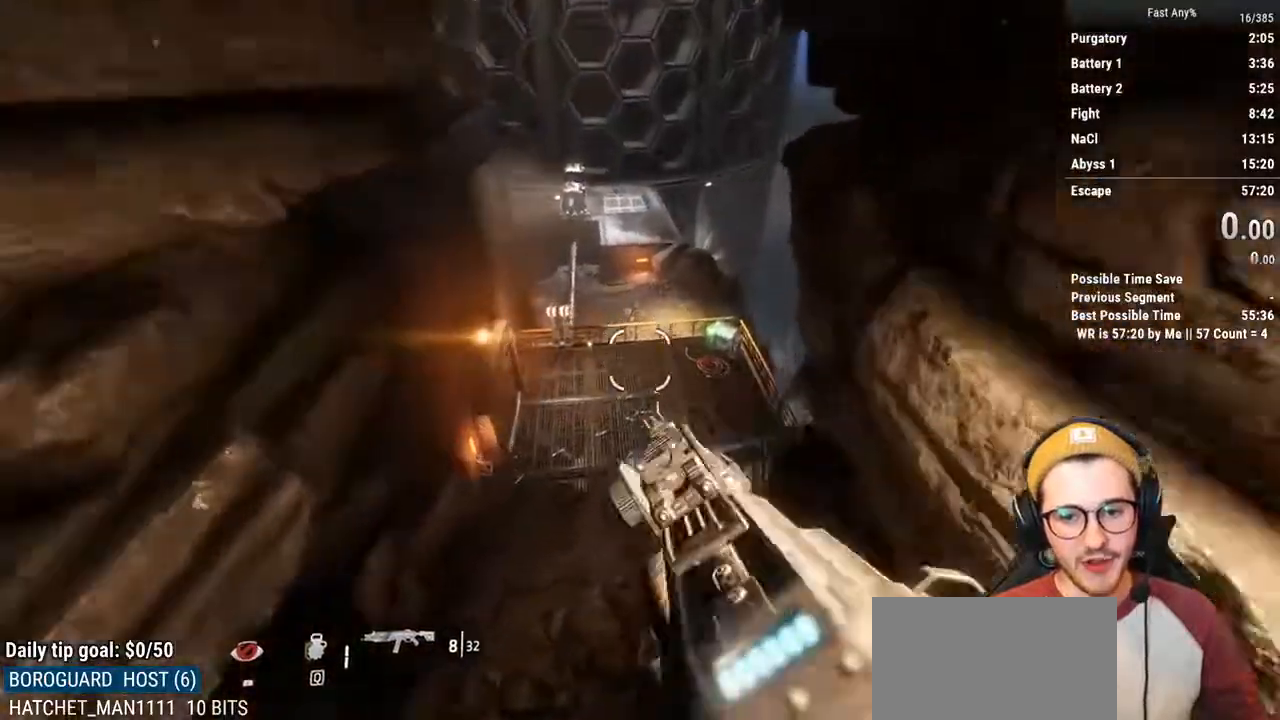
{"keys": ["s"], "mouse": [], "events": [[135, "s", "down"], [236, "a", "down"], [371, "a", "up"]]}
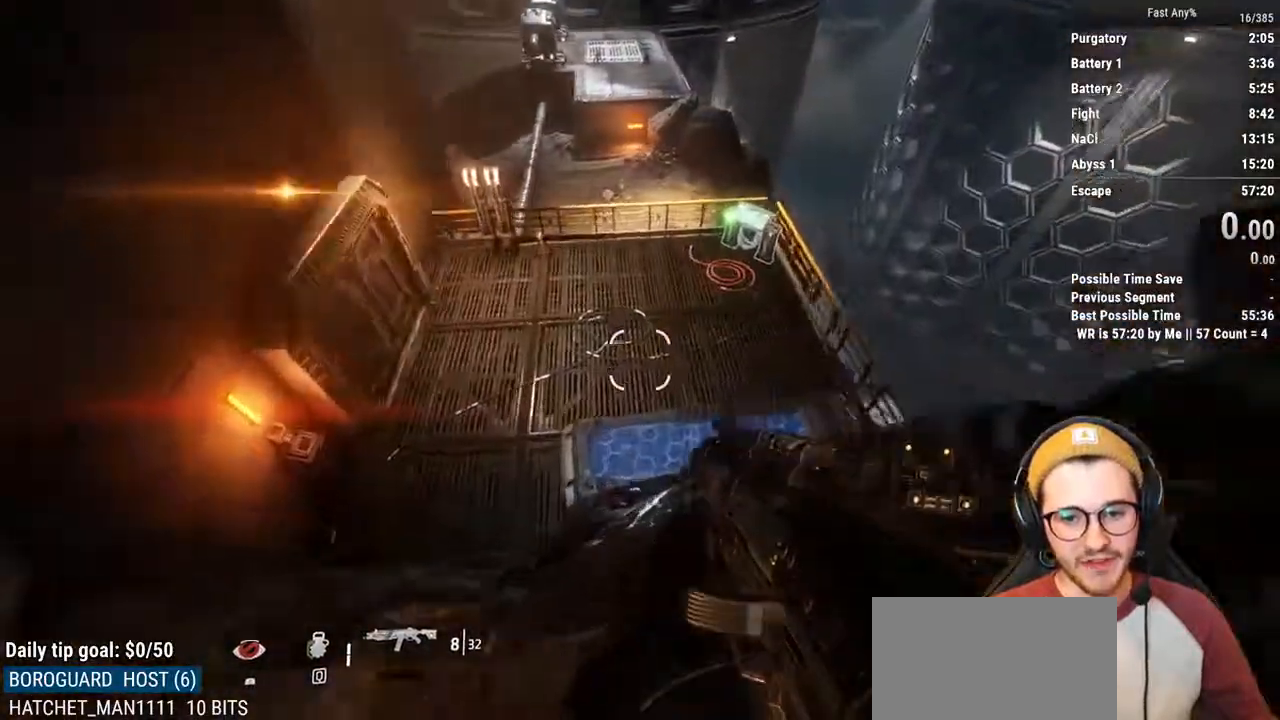
{"keys": ["w"], "mouse": [], "events": [[67, "a", "down"], [135, "s", "up"], [236, "shift", "down"], [287, "w", "down"], [422, "a", "up"], [422, "shift", "up"]]}
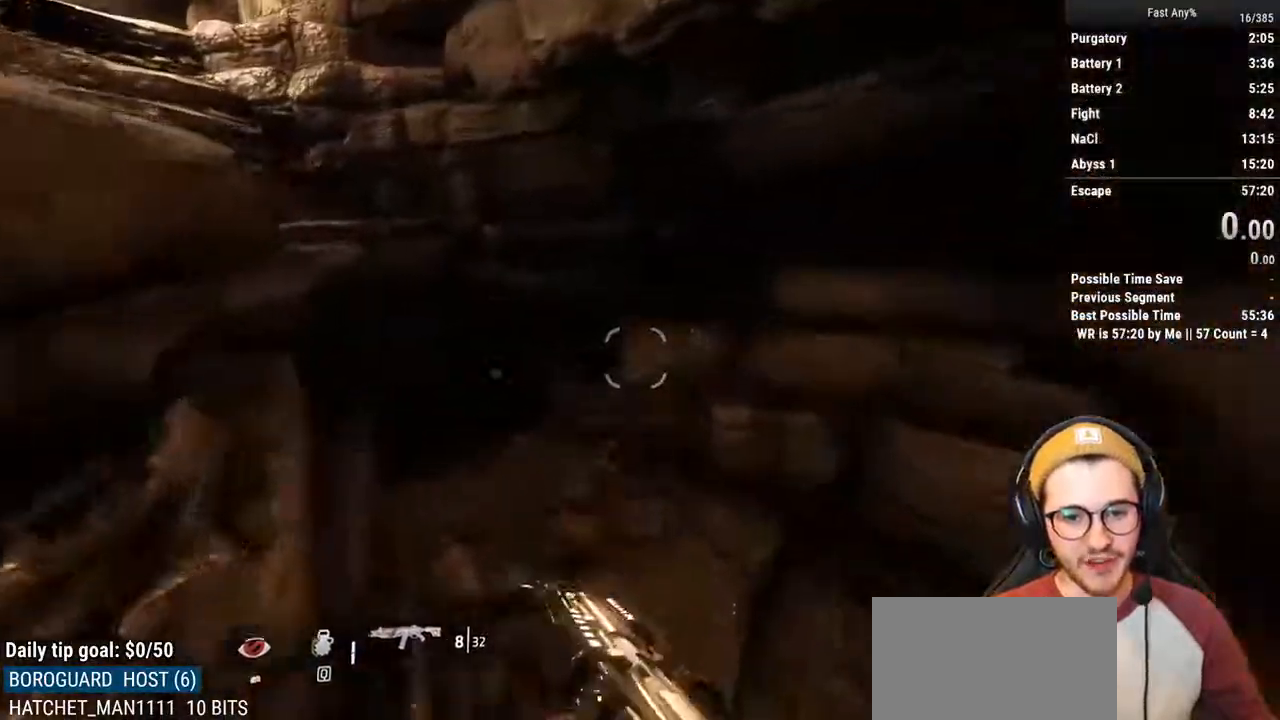
{"keys": ["a", "w"], "mouse": [], "events": [[169, "space", "down"], [270, "a", "down"], [321, "space", "up"]]}
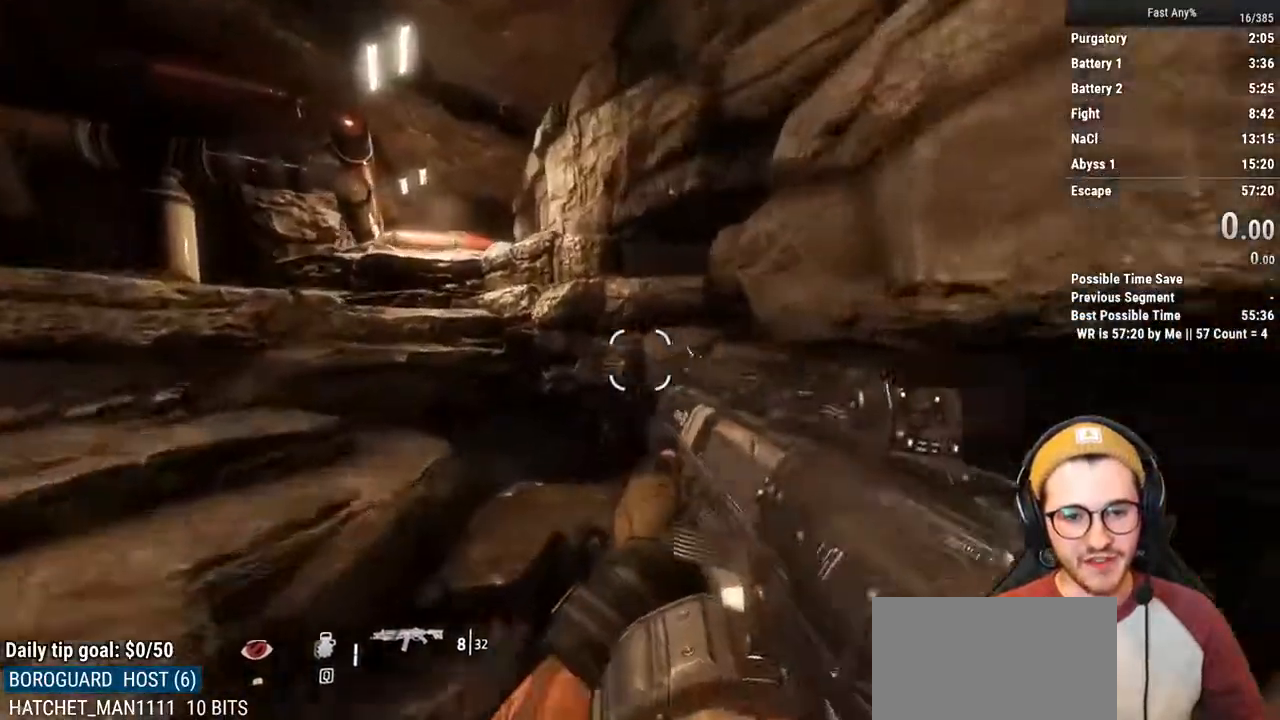
{"keys": ["a"], "mouse": [], "events": [[51, "space", "down"], [186, "space", "up"], [321, "w", "up"]]}
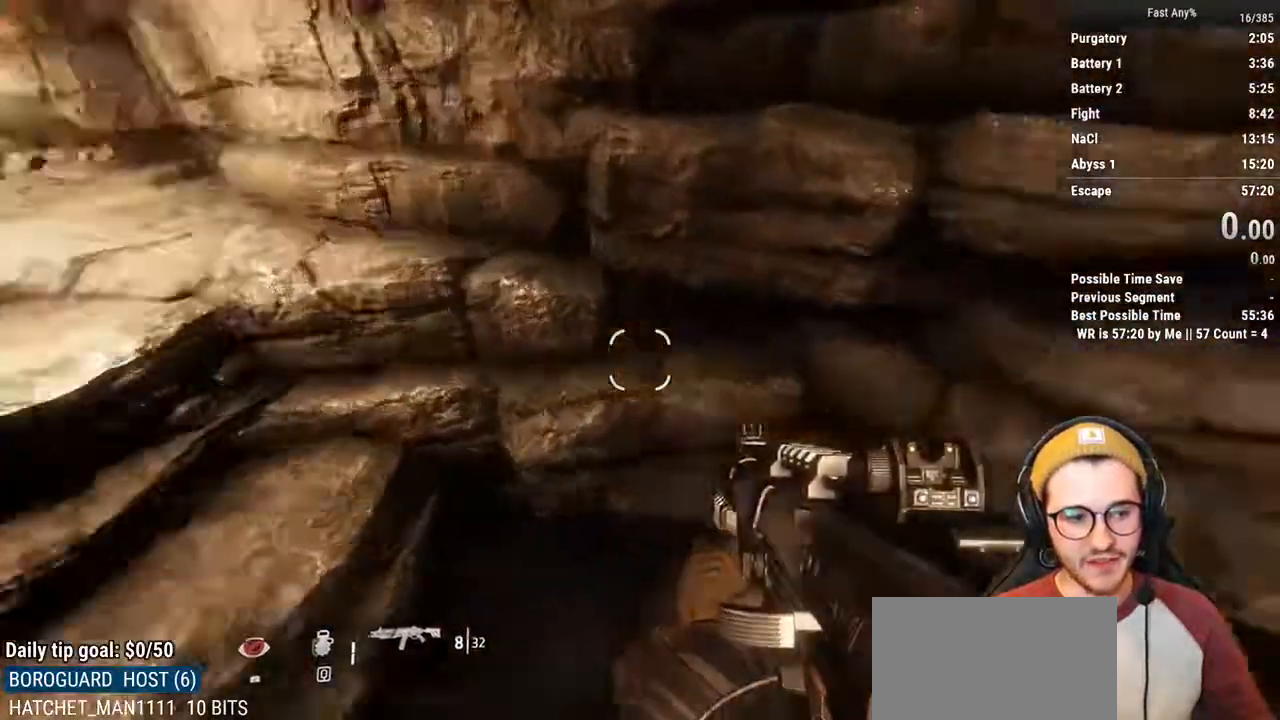
{"keys": ["a"], "mouse": [], "events": []}
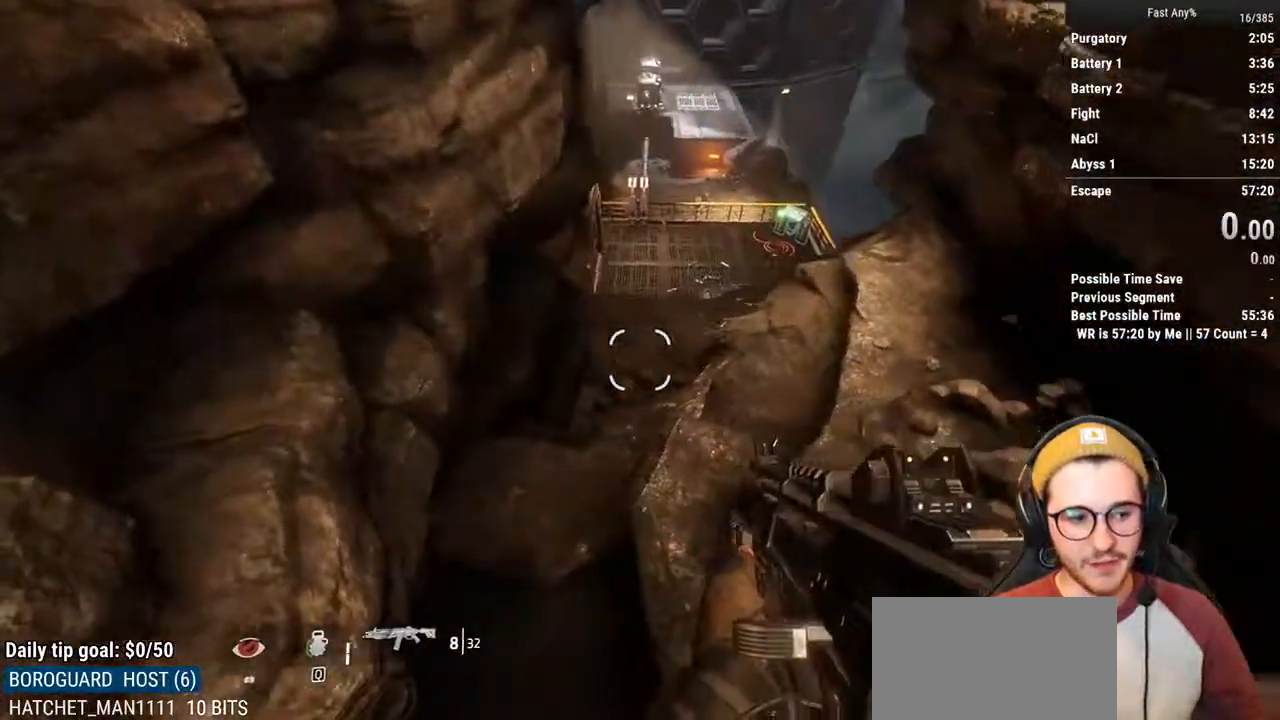
{"keys": [], "mouse": ["right"], "events": [[68, "a", "up"], [118, "mouse_right", "down"]]}
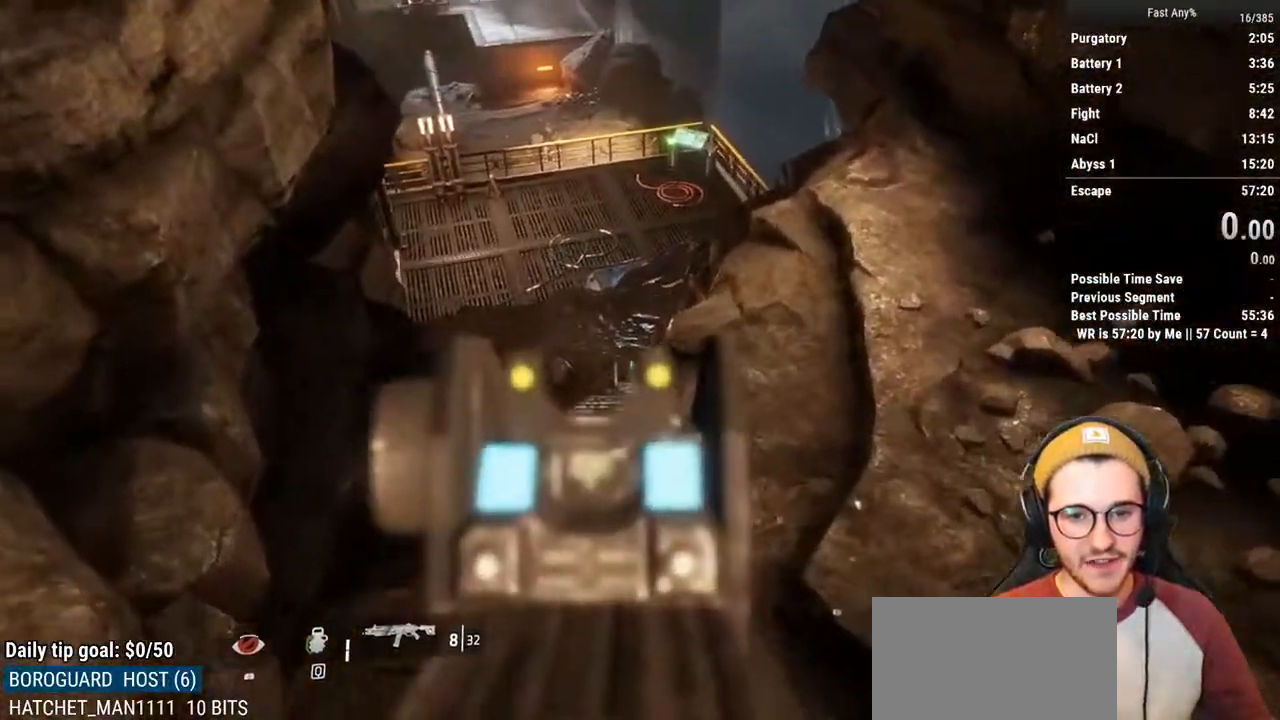
{"keys": ["w"], "mouse": [], "events": [[119, "mouse_right", "up"], [220, "w", "down"], [271, "shift", "down"], [406, "shift", "up"]]}
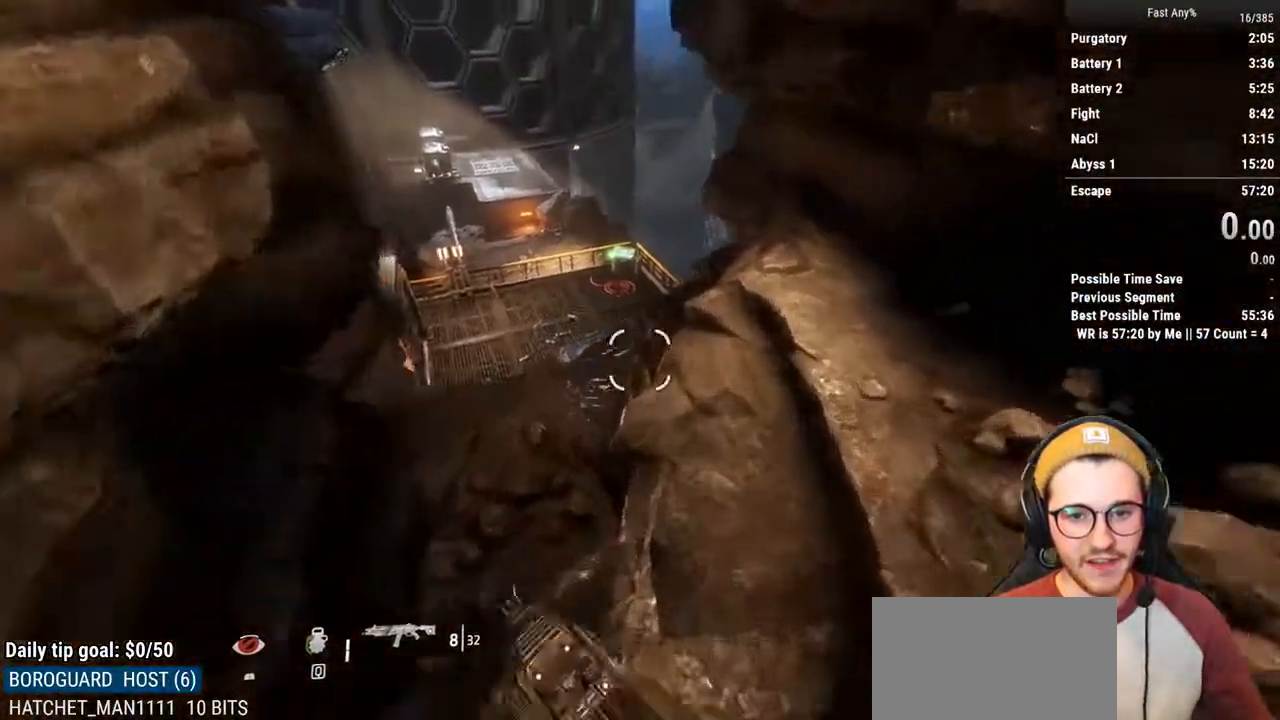
{"keys": [], "mouse": [], "events": [[17, "a", "down"], [305, "a", "up"], [305, "w", "up"]]}
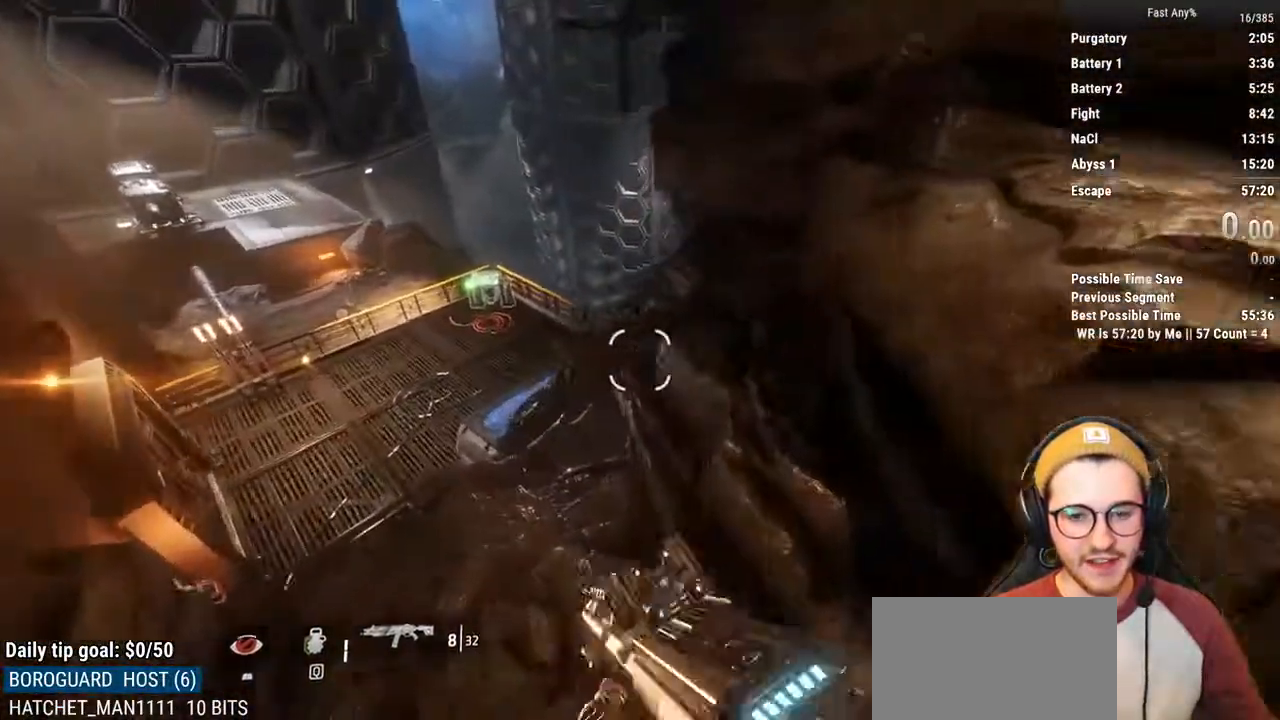
{"keys": [], "mouse": [], "events": [[118, "d", "down"], [253, "d", "up"]]}
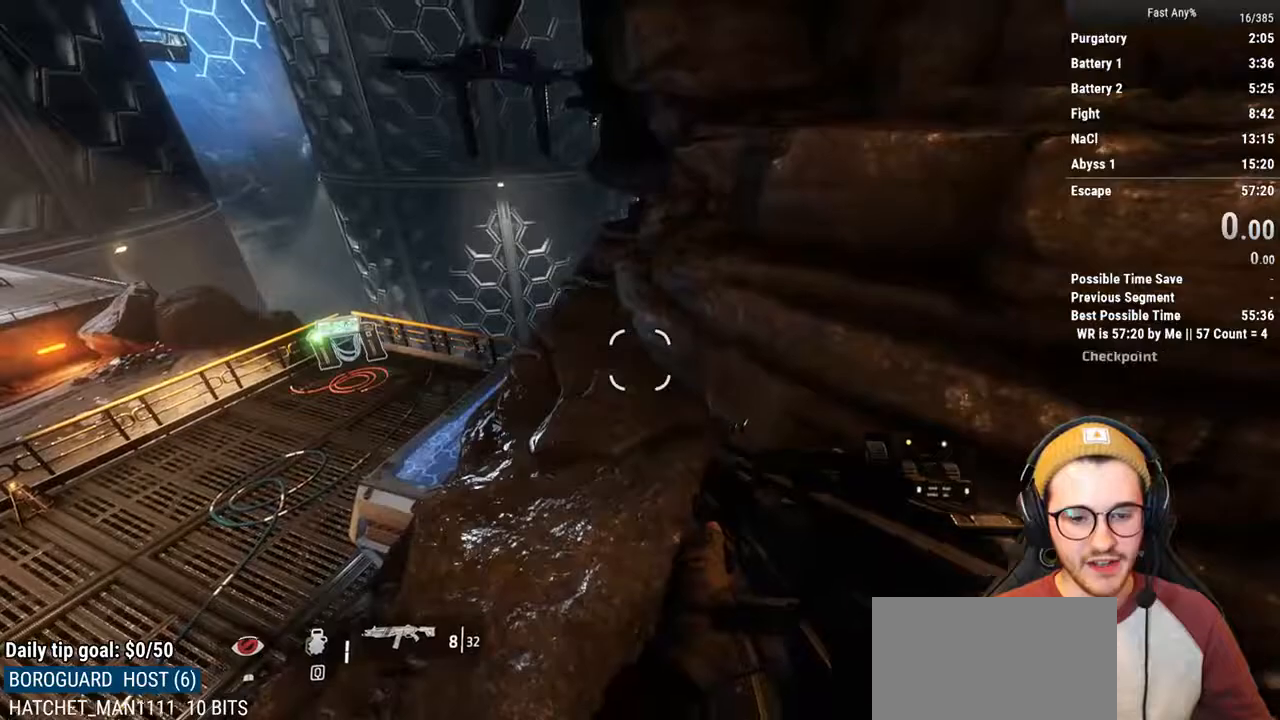
{"keys": [], "mouse": [], "events": []}
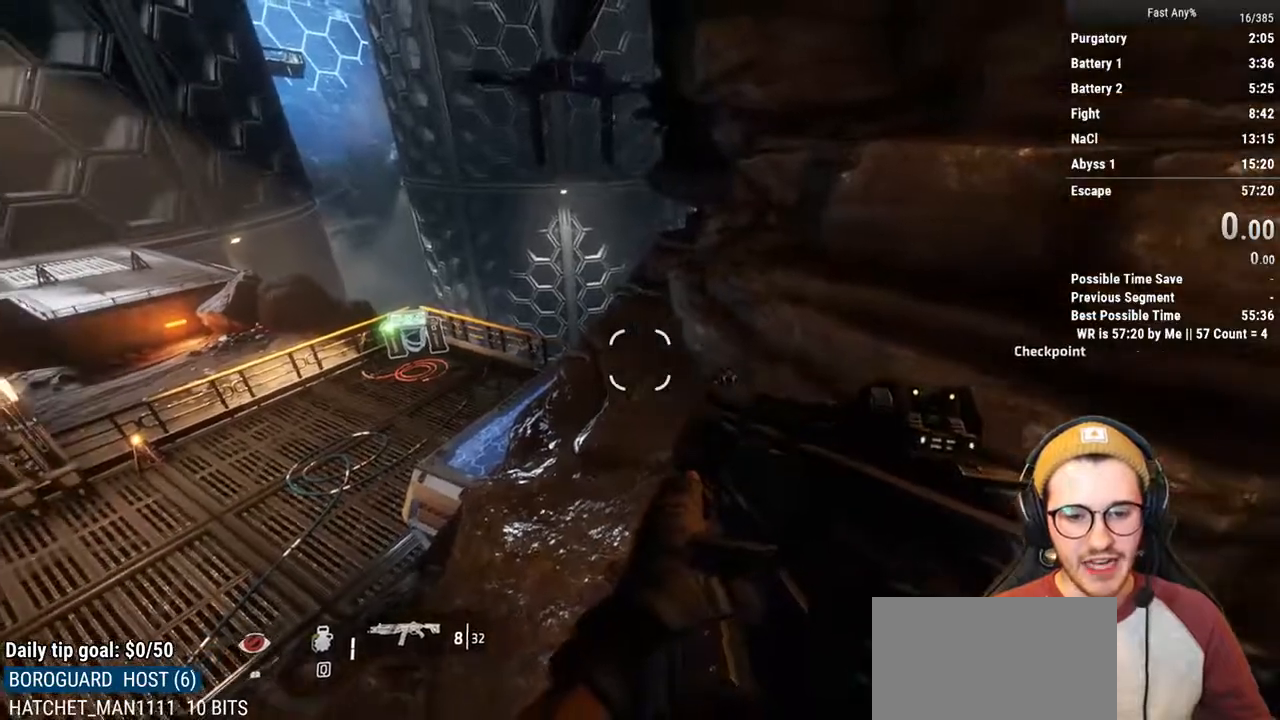
{"keys": [], "mouse": [], "events": []}
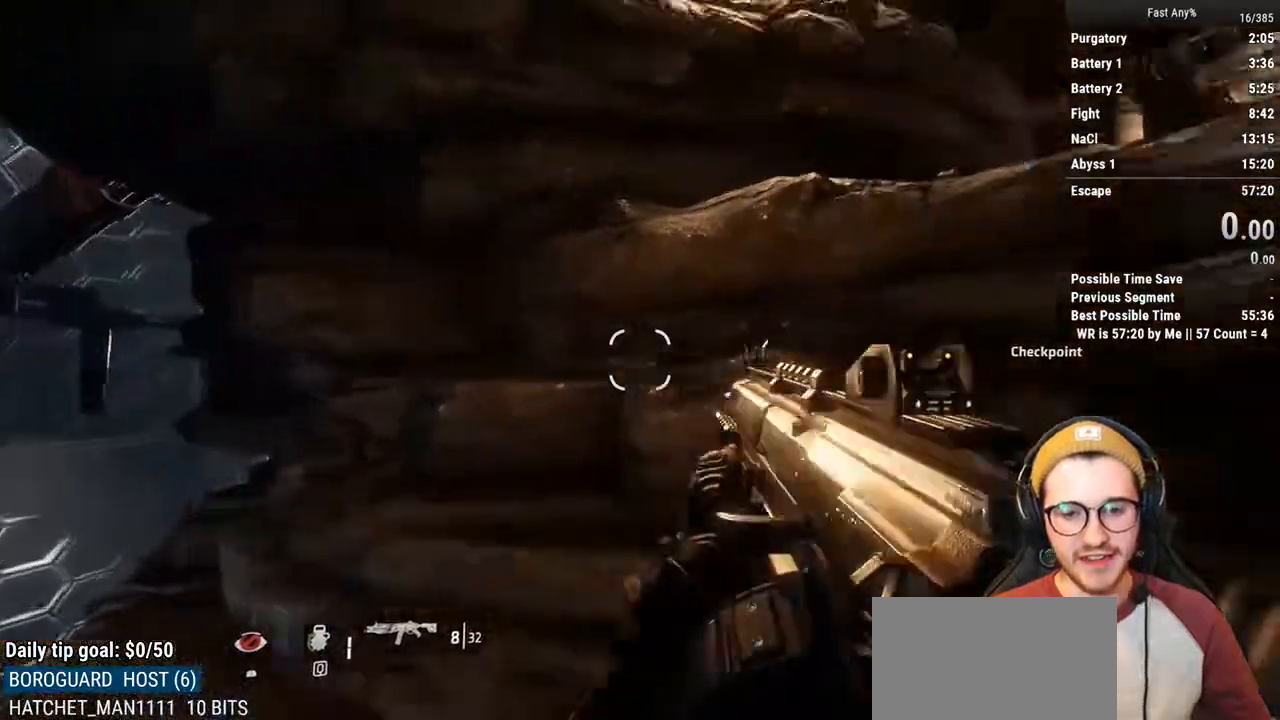
{"keys": [], "mouse": [], "events": []}
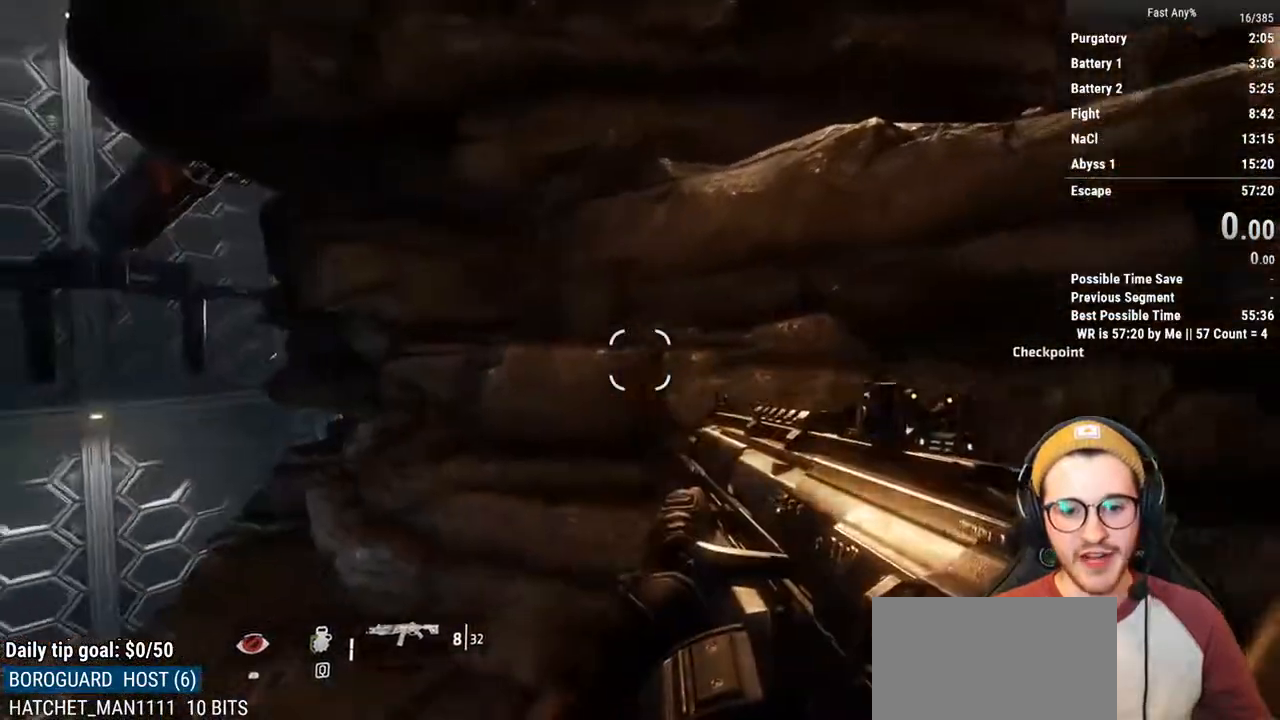
{"keys": [], "mouse": [], "events": []}
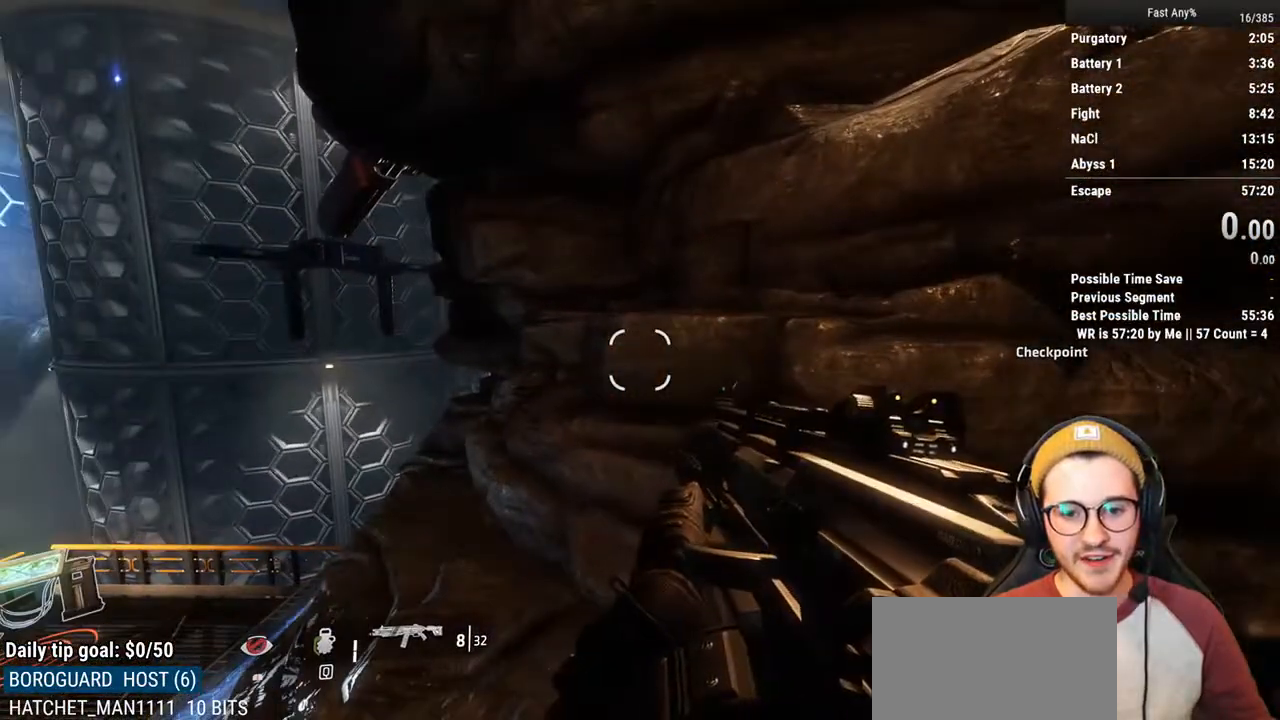
{"keys": [], "mouse": [], "events": []}
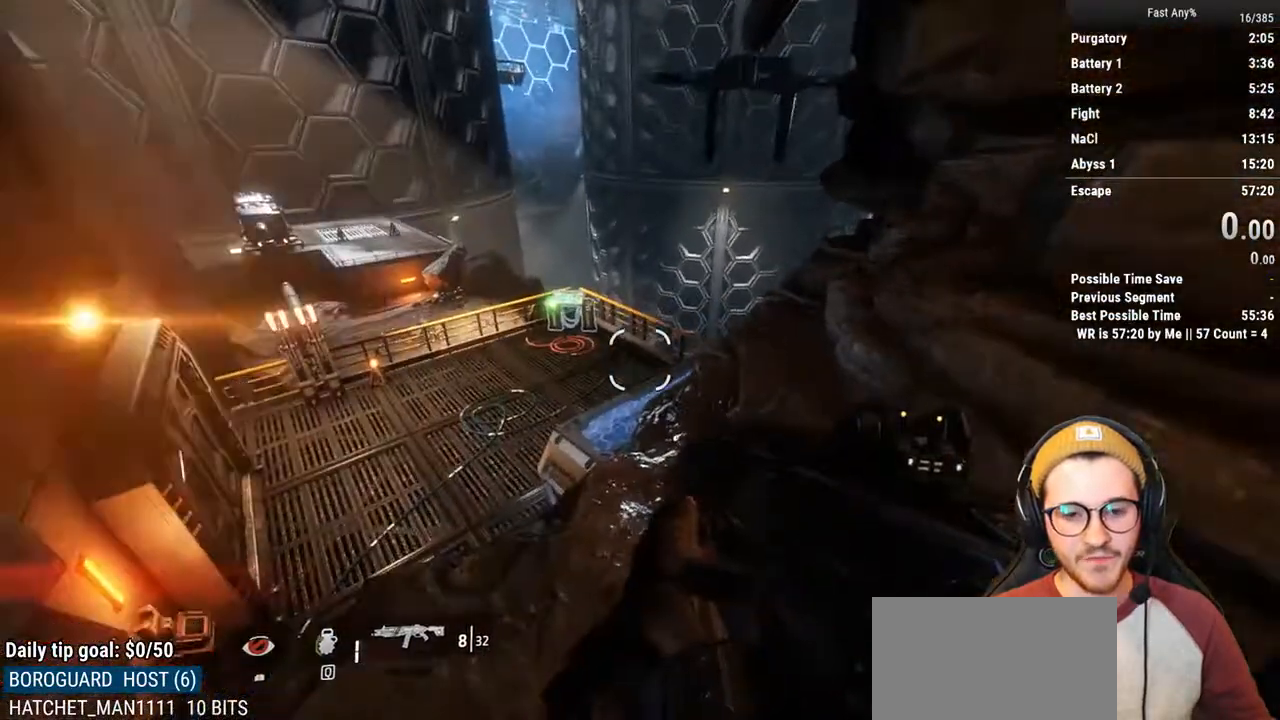
{"keys": ["shift", "w"], "mouse": [], "events": [[68, "shift", "down"], [68, "w", "down"]]}
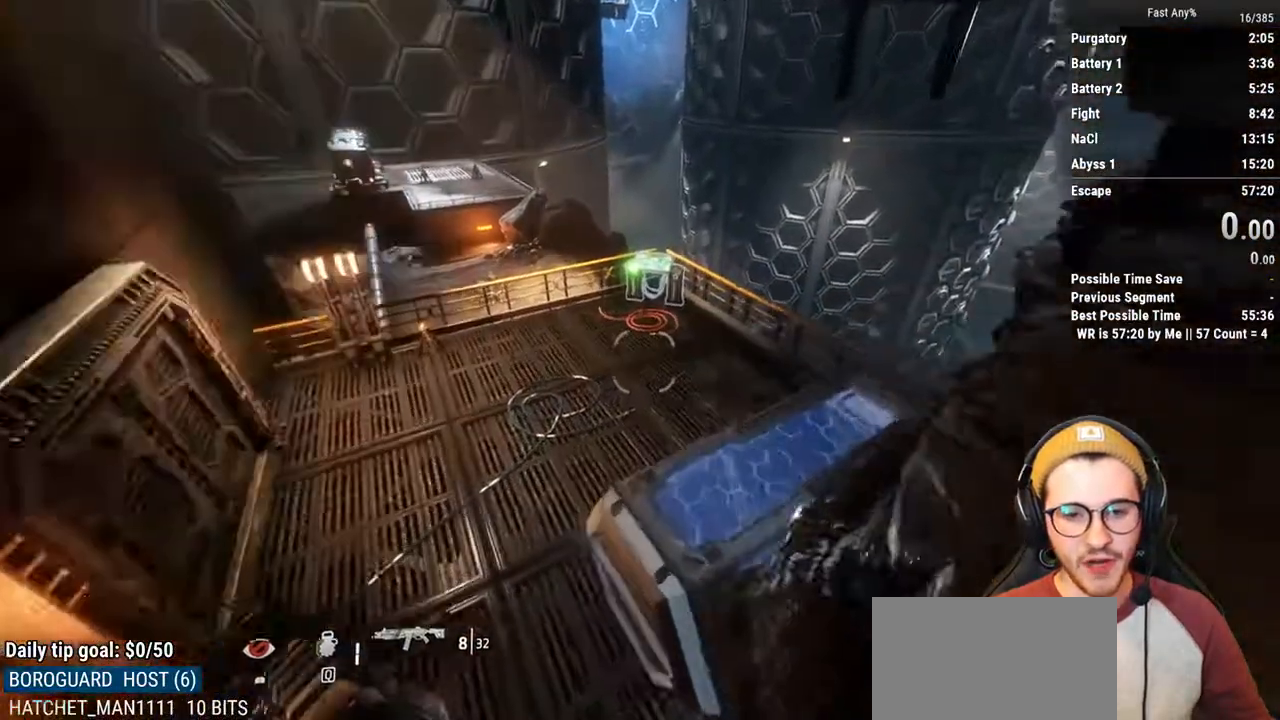
{"keys": ["shift", "w"], "mouse": [], "events": []}
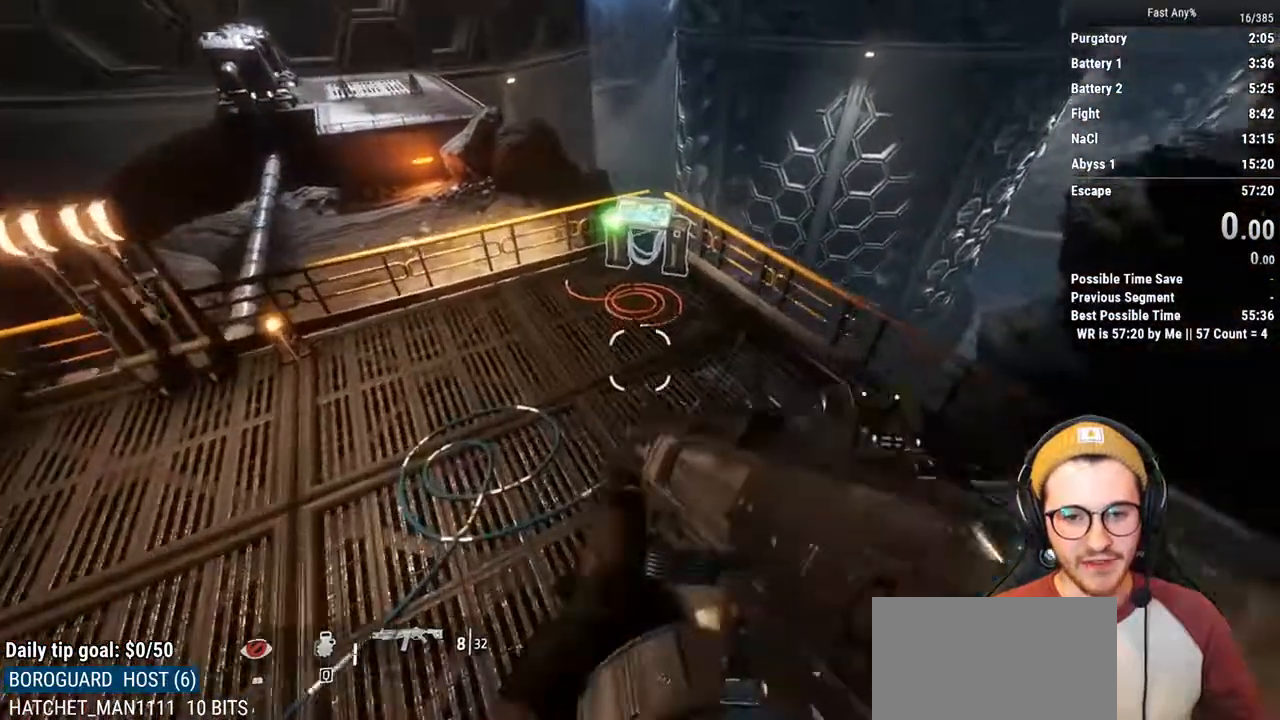
{"keys": [], "mouse": [], "events": [[136, "shift", "up"], [186, "w", "up"]]}
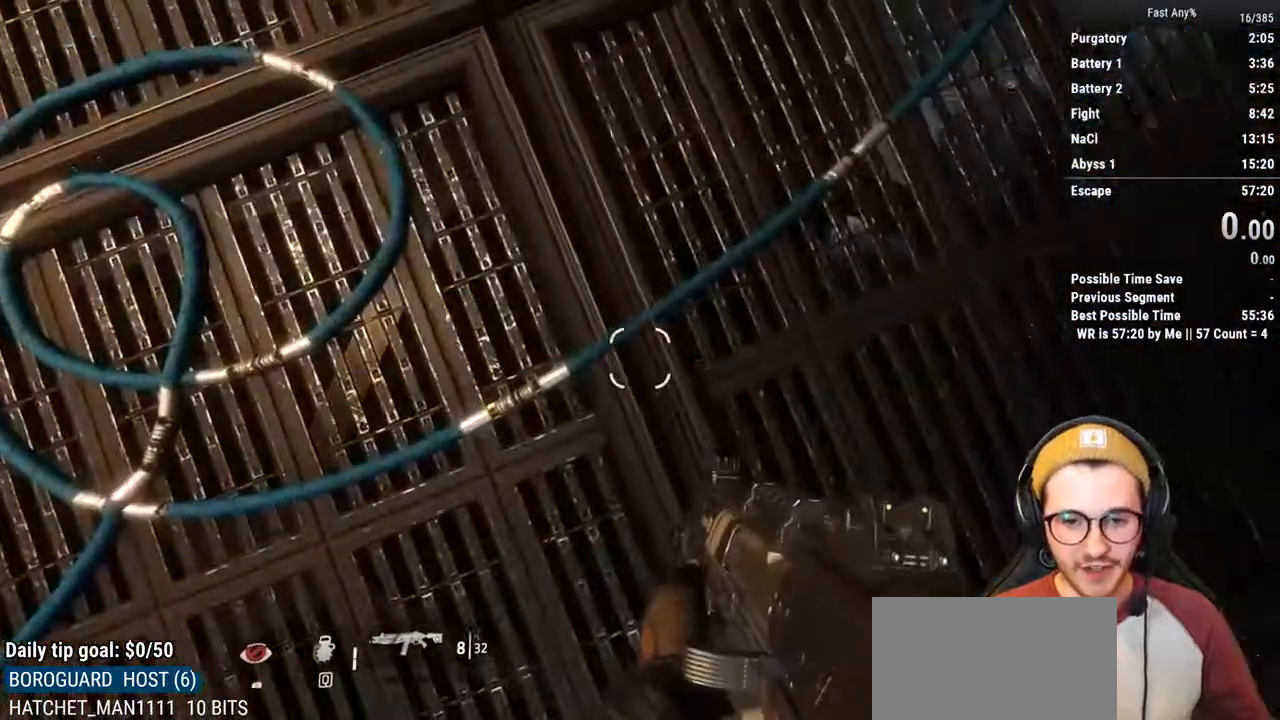
{"keys": ["a", "s"], "mouse": [], "events": [[270, "s", "down"], [405, "a", "down"]]}
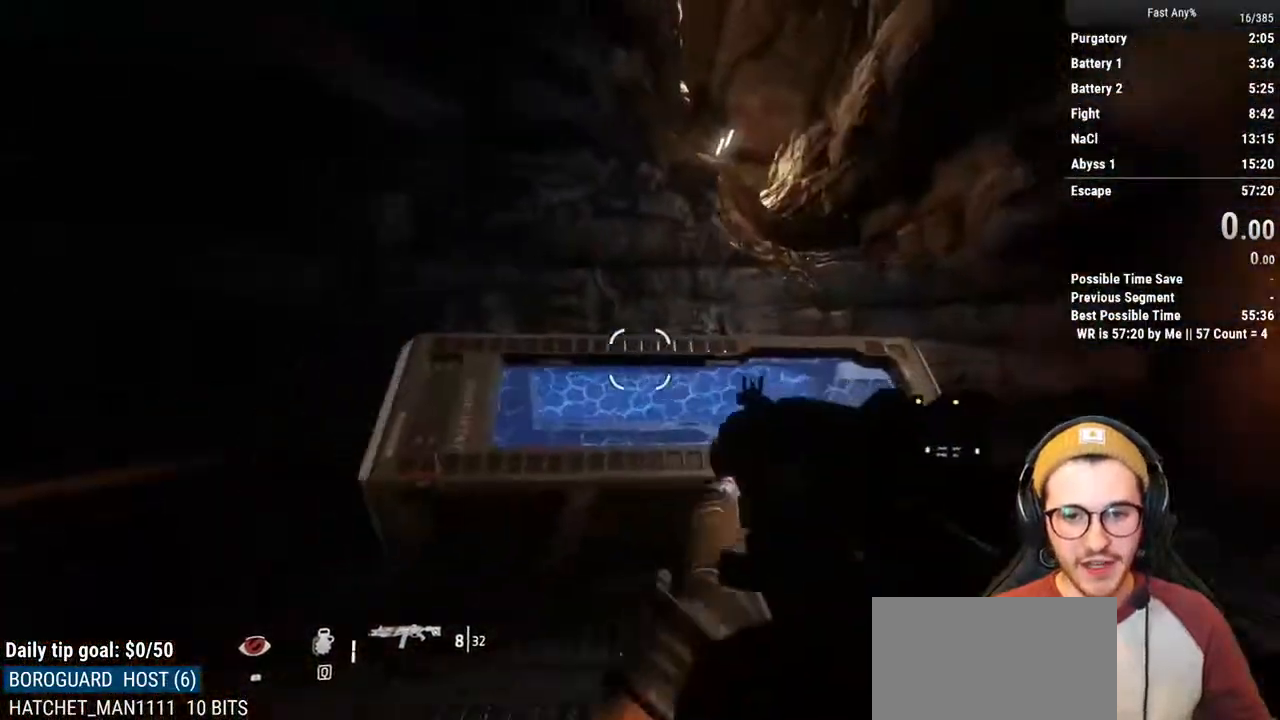
{"keys": ["w"], "mouse": [], "events": [[34, "a", "up"], [34, "d", "down"], [67, "s", "up"], [169, "shift", "down"], [169, "w", "down"], [219, "d", "up"], [304, "shift", "up"], [304, "space", "down"], [456, "space", "up"]]}